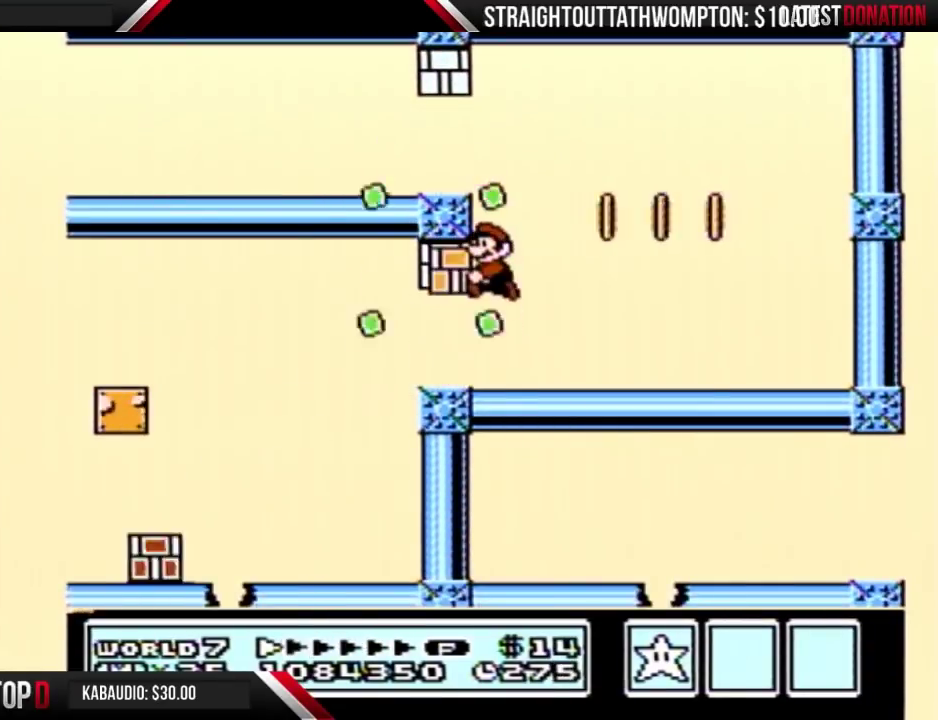
Gameplay with a controller (Nintendo layout); each line is a JSON object with the inputs held at the frame after it. "events" lists button and stick changes between this image and that frame as [ms after this image, input, new state], when the widget could be followed in between. Not read: L3 R3.
{"buttons": ["B", "DPAD_LEFT"]}
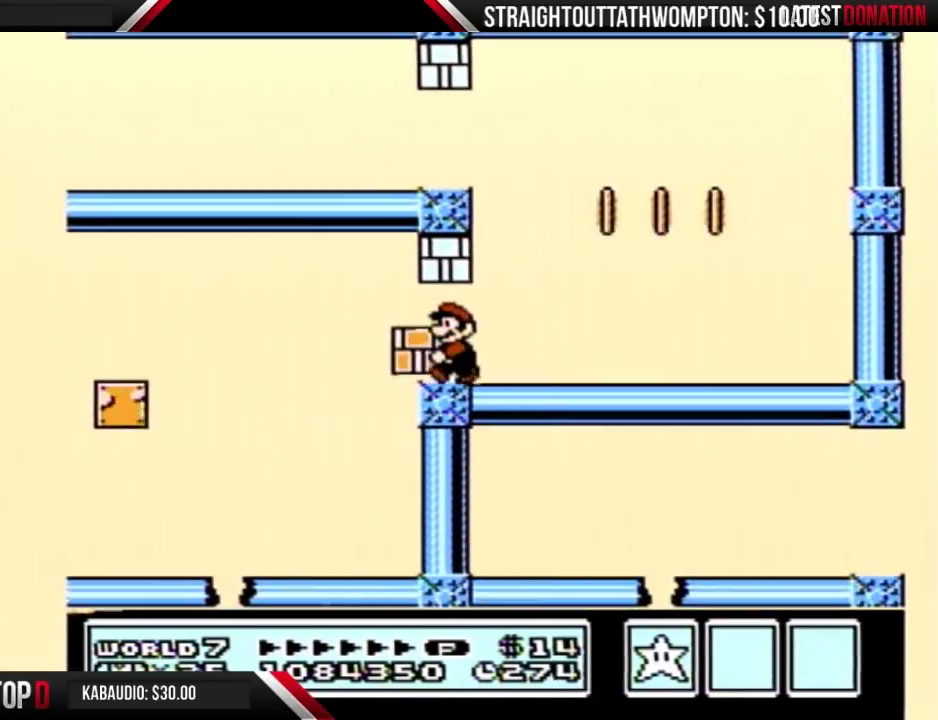
{"buttons": ["B", "DPAD_RIGHT"], "events": [[167, "B", "up"], [233, "B", "down"], [333, "DPAD_LEFT", "up"], [400, "DPAD_RIGHT", "down"]]}
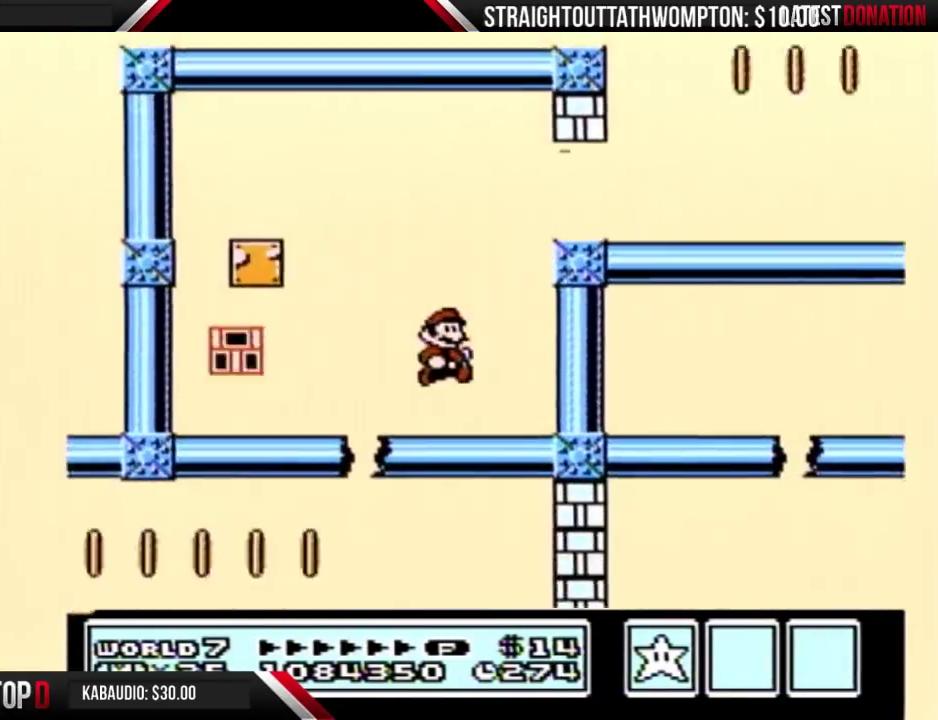
{"buttons": ["A", "B"], "events": [[33, "DPAD_RIGHT", "up"], [67, "DPAD_RIGHT", "down"], [133, "A", "down"], [133, "DPAD_RIGHT", "up"], [167, "DPAD_LEFT", "down"], [267, "DPAD_LEFT", "up"], [300, "A", "up"], [300, "DPAD_RIGHT", "down"], [467, "A", "down"], [500, "DPAD_RIGHT", "up"]]}
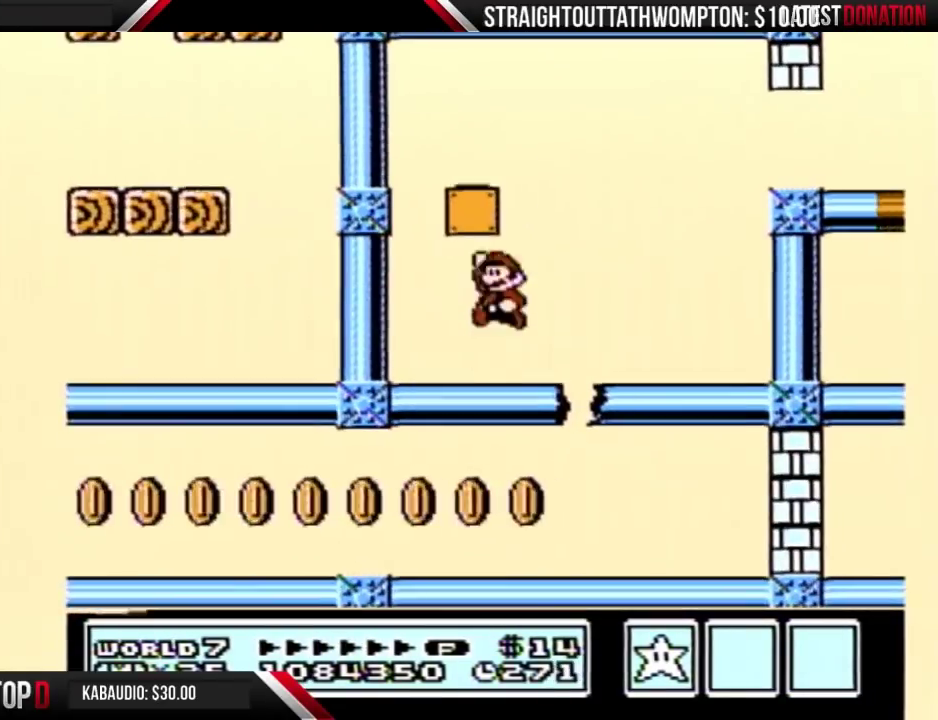
{"buttons": ["A", "B", "DPAD_RIGHT"], "events": [[33, "DPAD_LEFT", "down"], [433, "DPAD_LEFT", "up"], [467, "DPAD_RIGHT", "down"]]}
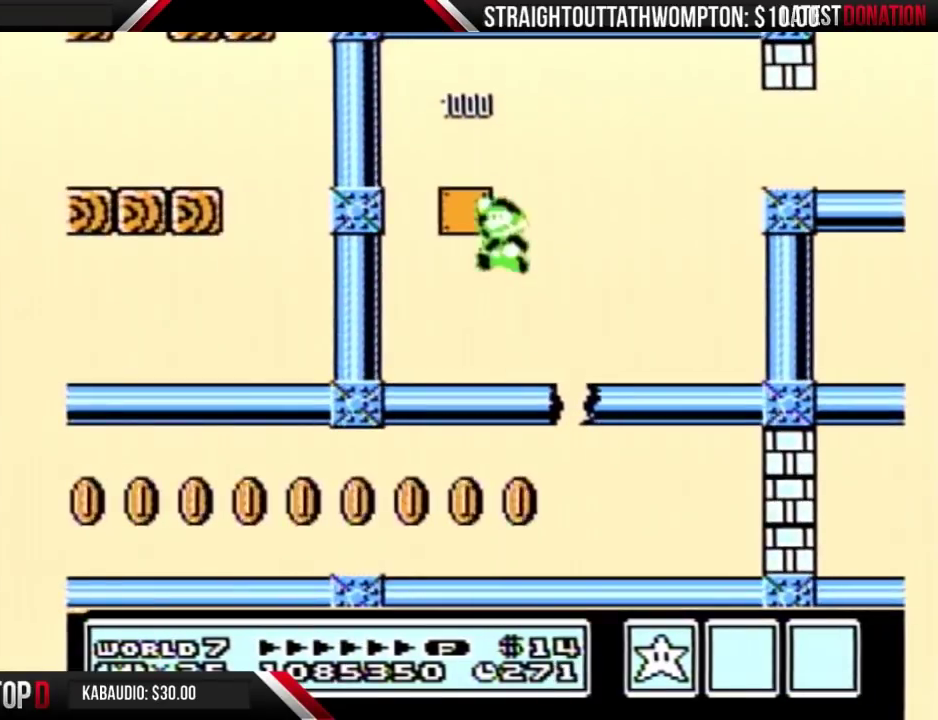
{"buttons": [], "events": [[67, "A", "up"], [100, "B", "up"], [433, "DPAD_RIGHT", "up"]]}
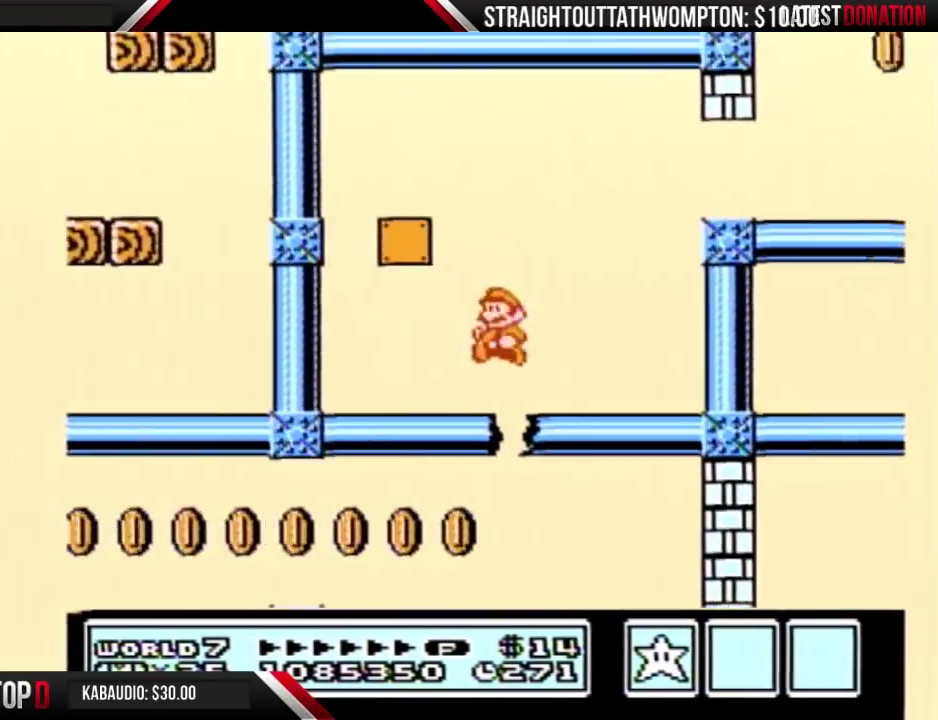
{"buttons": ["B", "DPAD_RIGHT"], "events": [[33, "DPAD_LEFT", "down"], [133, "DPAD_LEFT", "up"], [167, "DPAD_RIGHT", "down"], [233, "B", "down"]]}
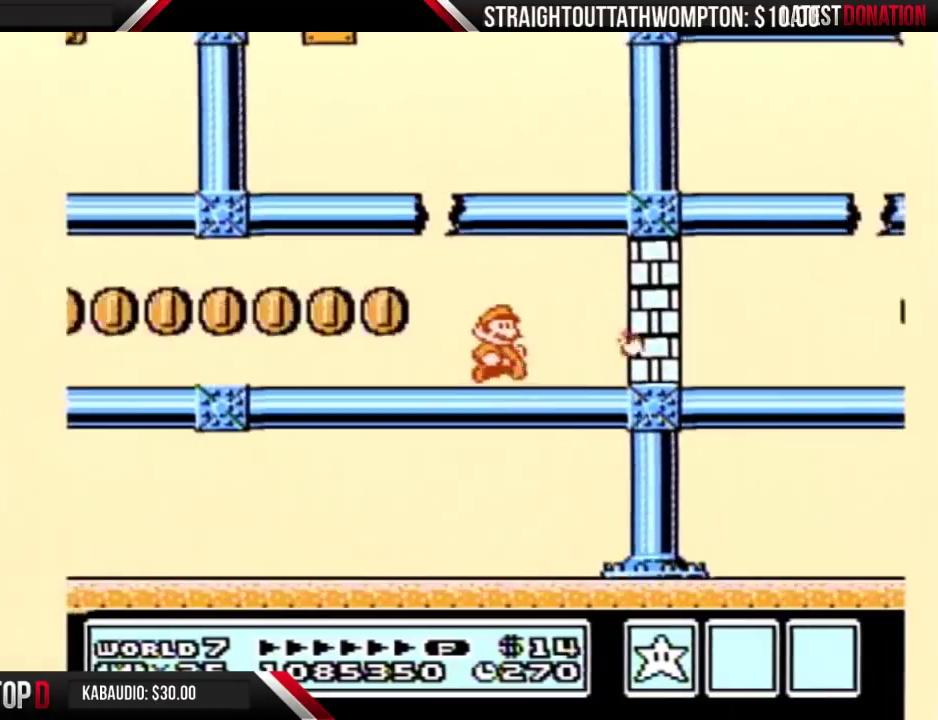
{"buttons": ["B", "DPAD_RIGHT"], "events": [[300, "B", "up"], [367, "A", "down"], [367, "B", "down"], [400, "A", "up"], [400, "B", "up"], [467, "B", "down"]]}
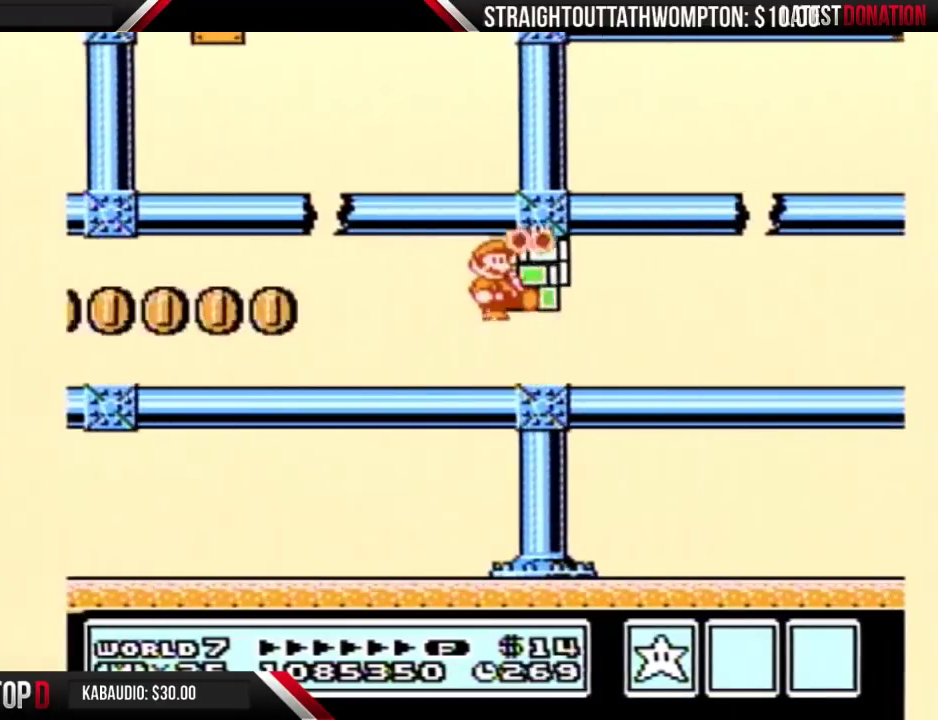
{"buttons": ["B", "DPAD_RIGHT"]}
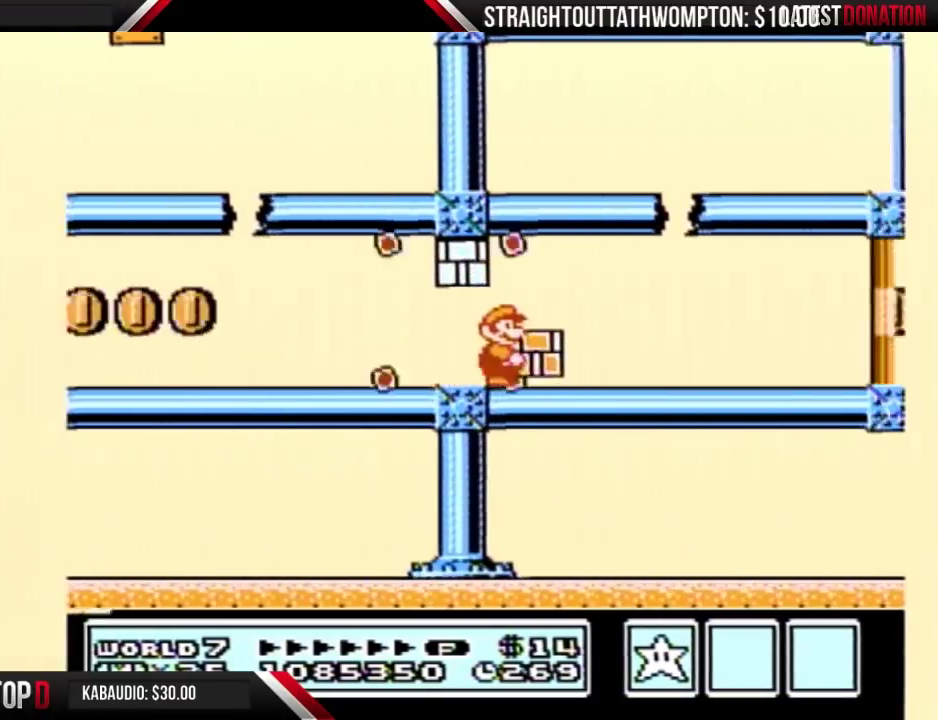
{"buttons": ["A", "B", "DPAD_RIGHT"], "events": [[300, "A", "down"], [333, "DPAD_LEFT", "down"], [333, "DPAD_RIGHT", "up"], [467, "DPAD_LEFT", "up"], [467, "DPAD_RIGHT", "down"]]}
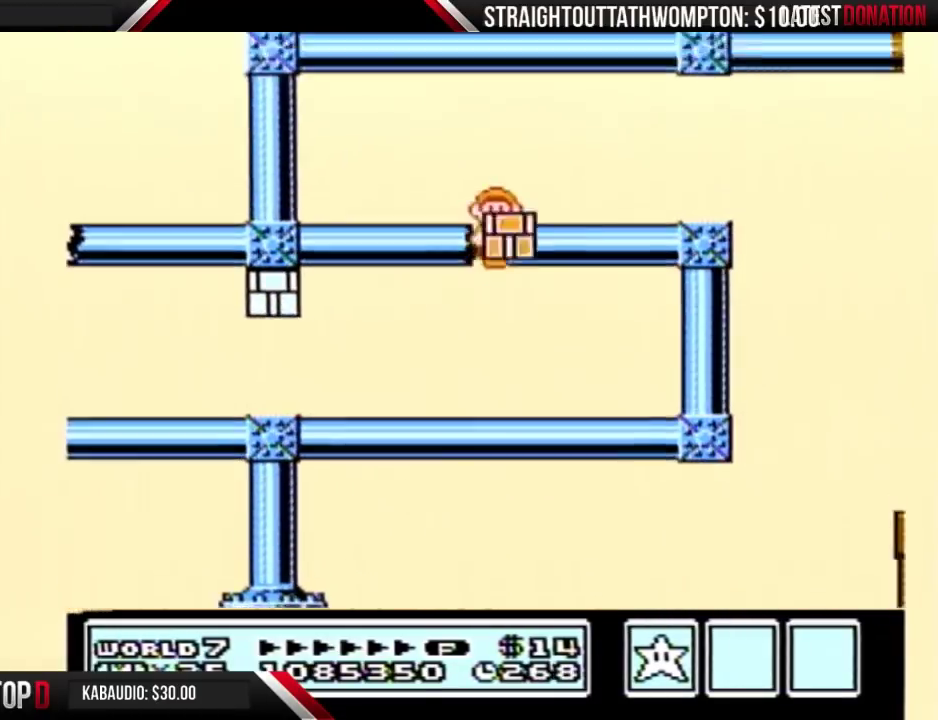
{"buttons": ["B", "DPAD_RIGHT"], "events": [[67, "B", "up"], [100, "B", "down"], [167, "A", "up"]]}
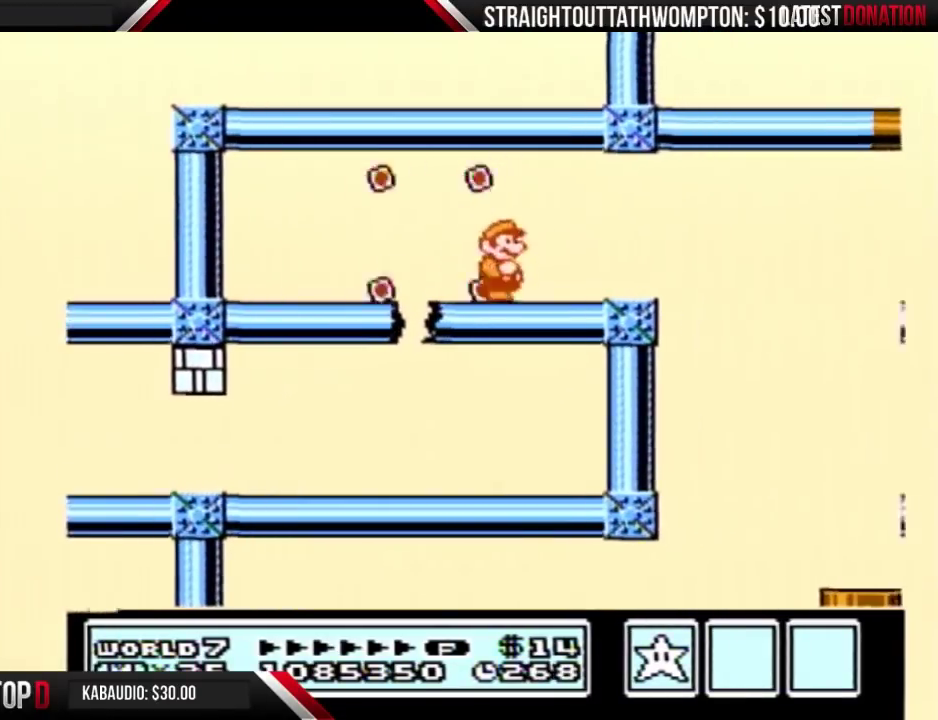
{"buttons": ["B", "DPAD_RIGHT"], "events": [[133, "A", "down"], [267, "A", "up"], [267, "B", "up"], [333, "B", "down"]]}
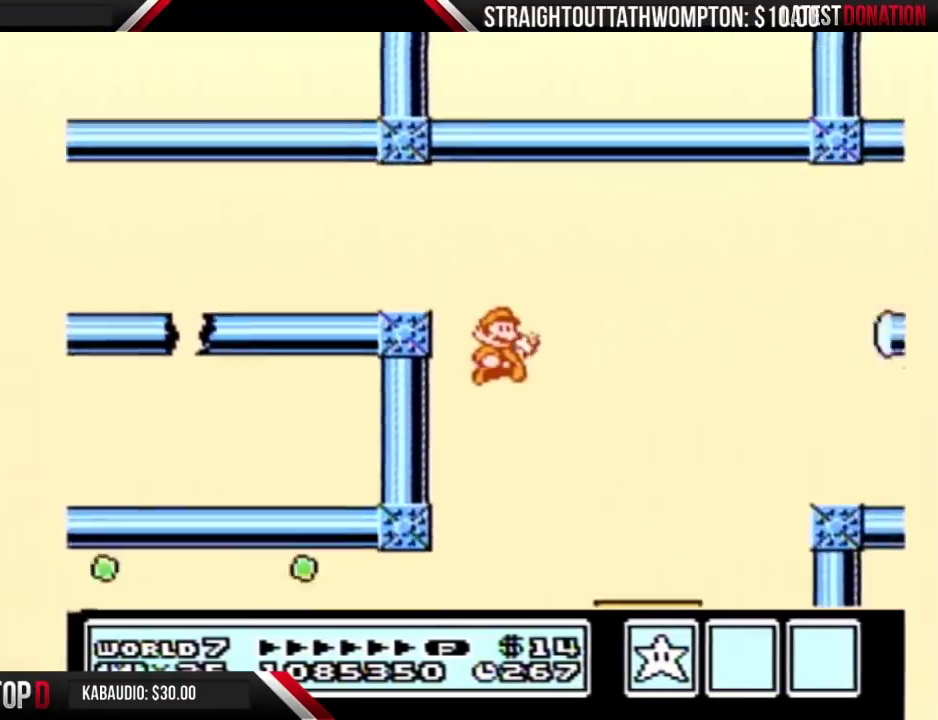
{"buttons": ["B"]}
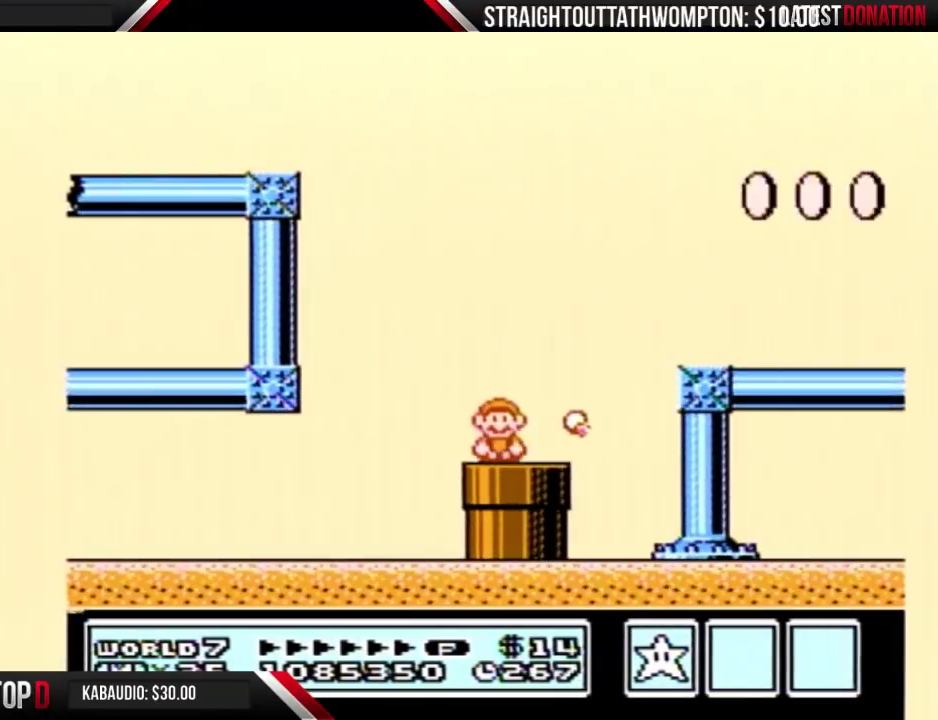
{"buttons": ["B"]}
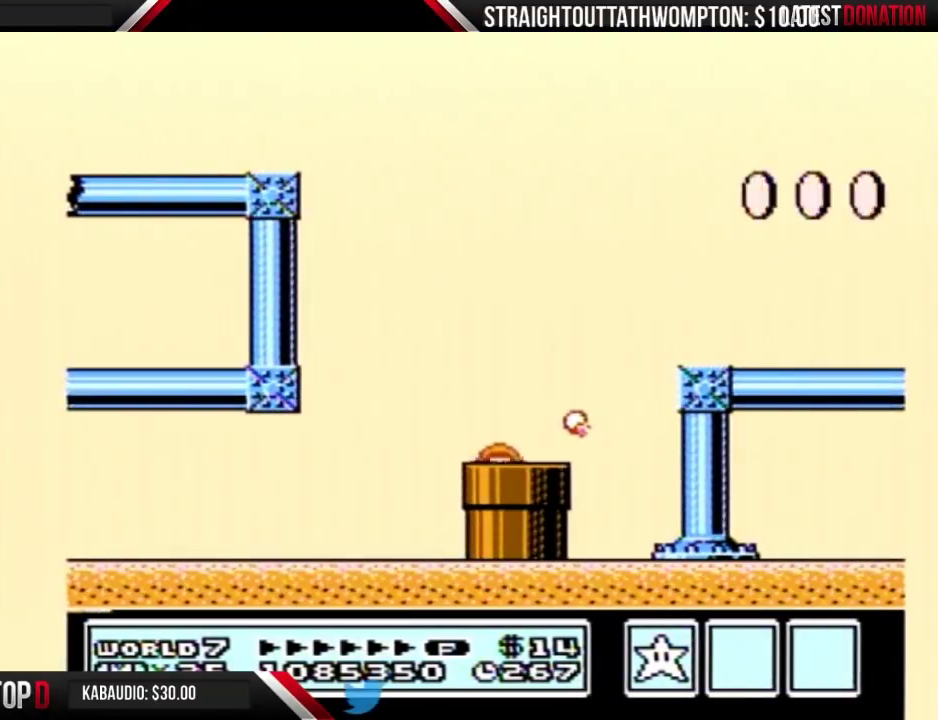
{"buttons": ["B", "DPAD_RIGHT"], "events": [[367, "DPAD_RIGHT", "down"]]}
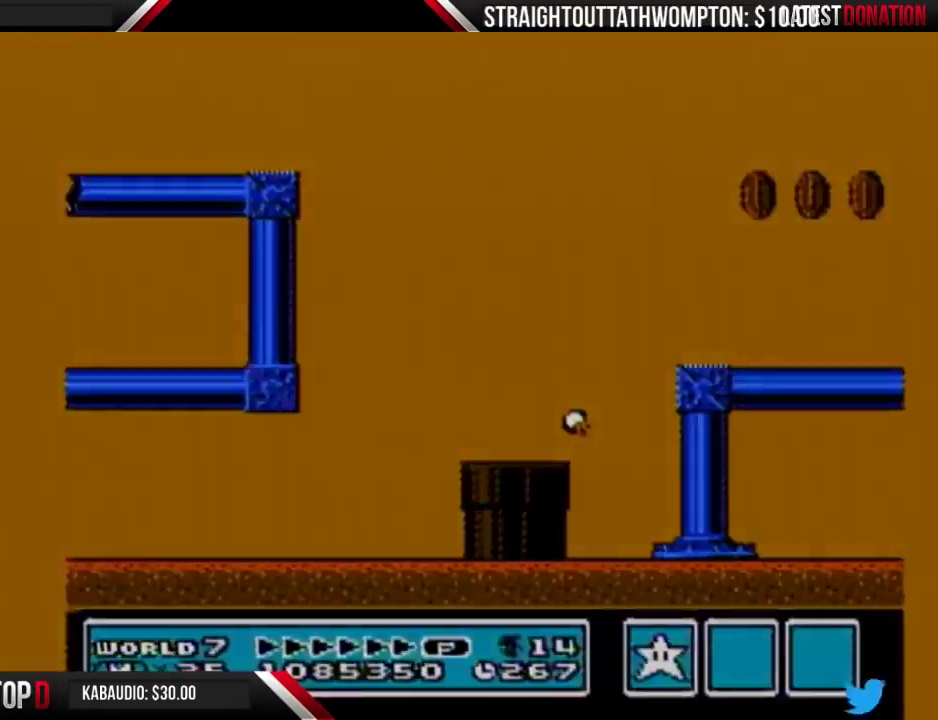
{"buttons": ["B", "DPAD_RIGHT"]}
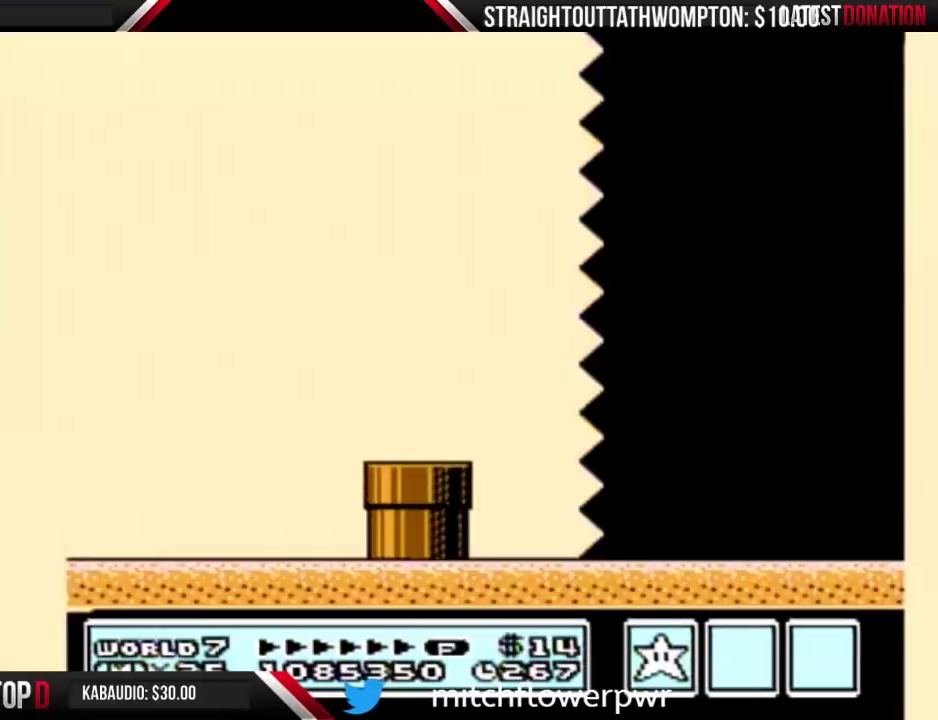
{"buttons": ["B", "DPAD_RIGHT"]}
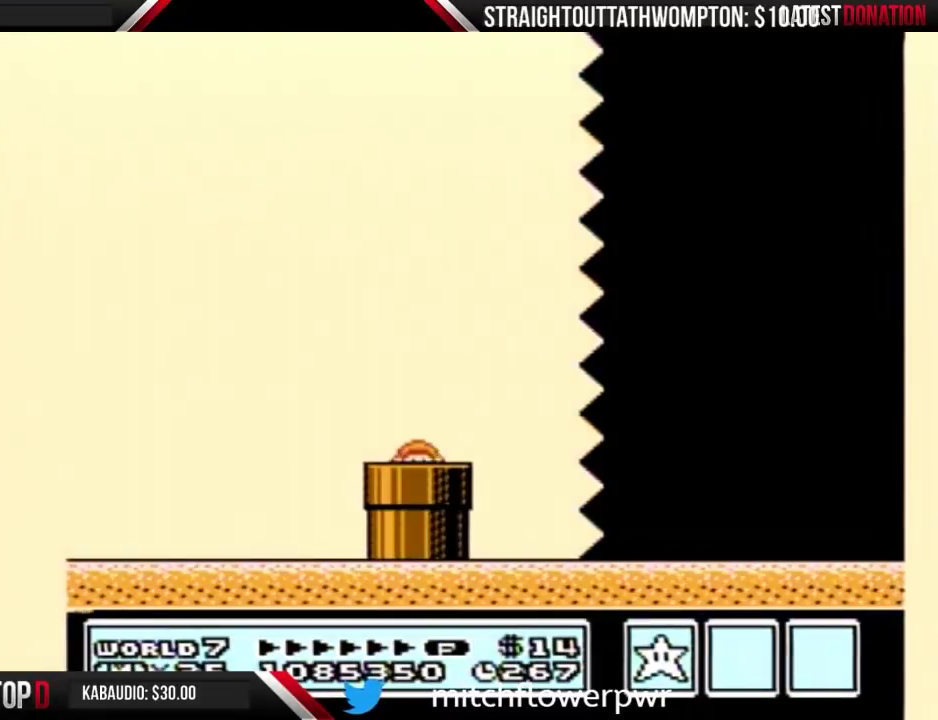
{"buttons": ["B", "DPAD_RIGHT"]}
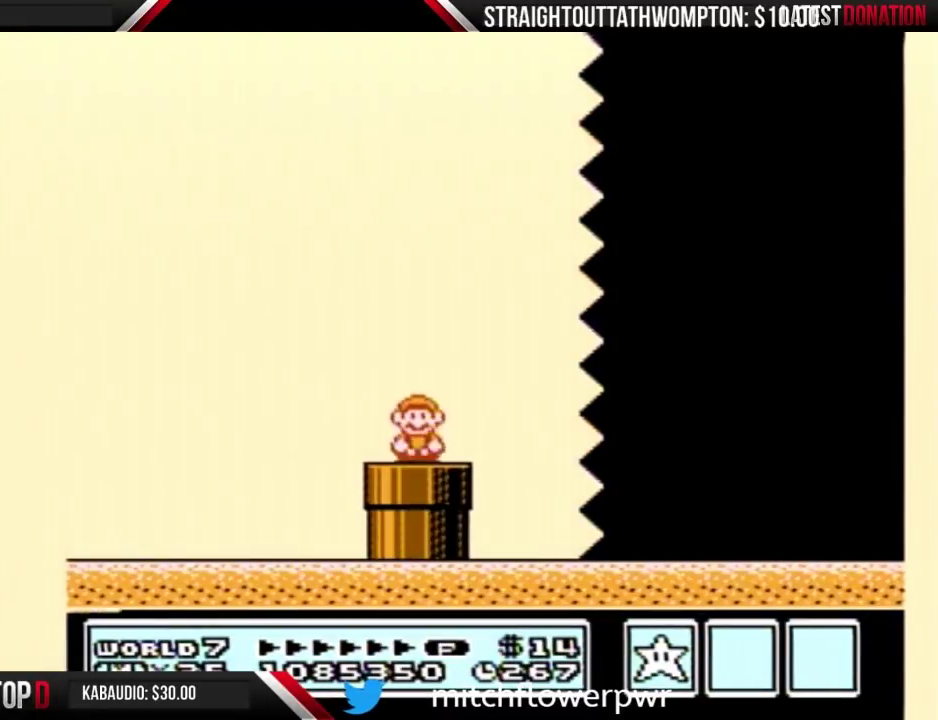
{"buttons": ["B", "DPAD_RIGHT"], "events": [[300, "A", "down"], [367, "A", "up"]]}
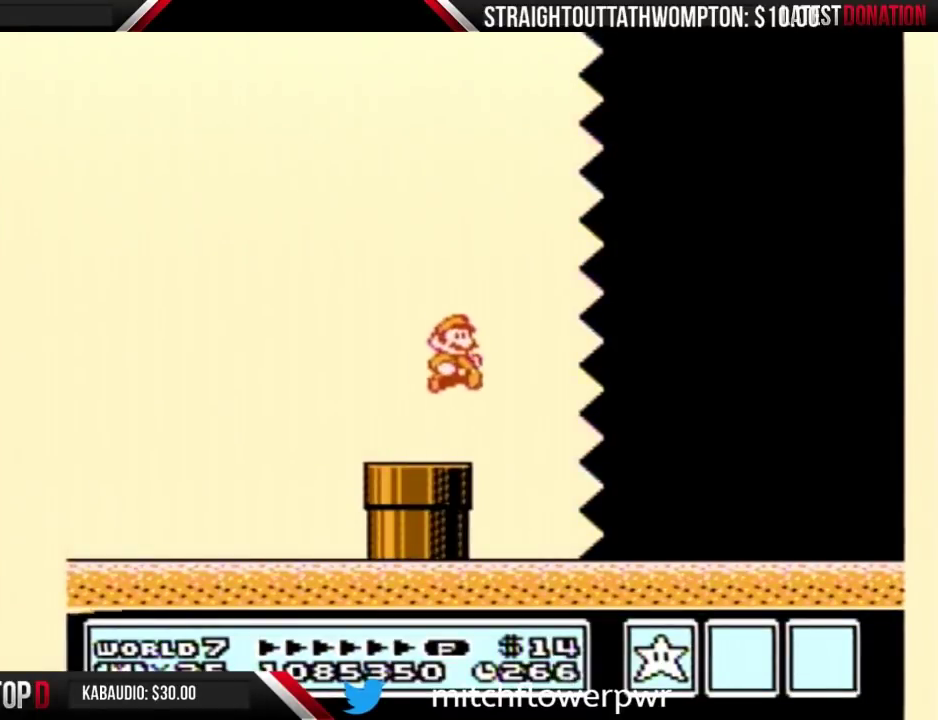
{"buttons": ["B", "DPAD_RIGHT"]}
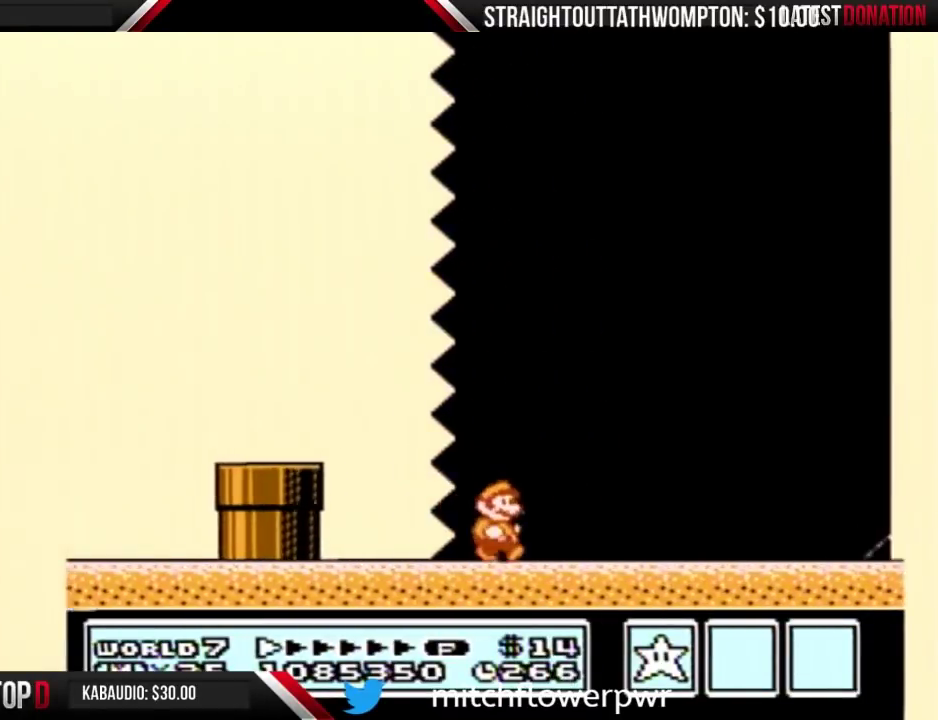
{"buttons": ["B", "DPAD_RIGHT"]}
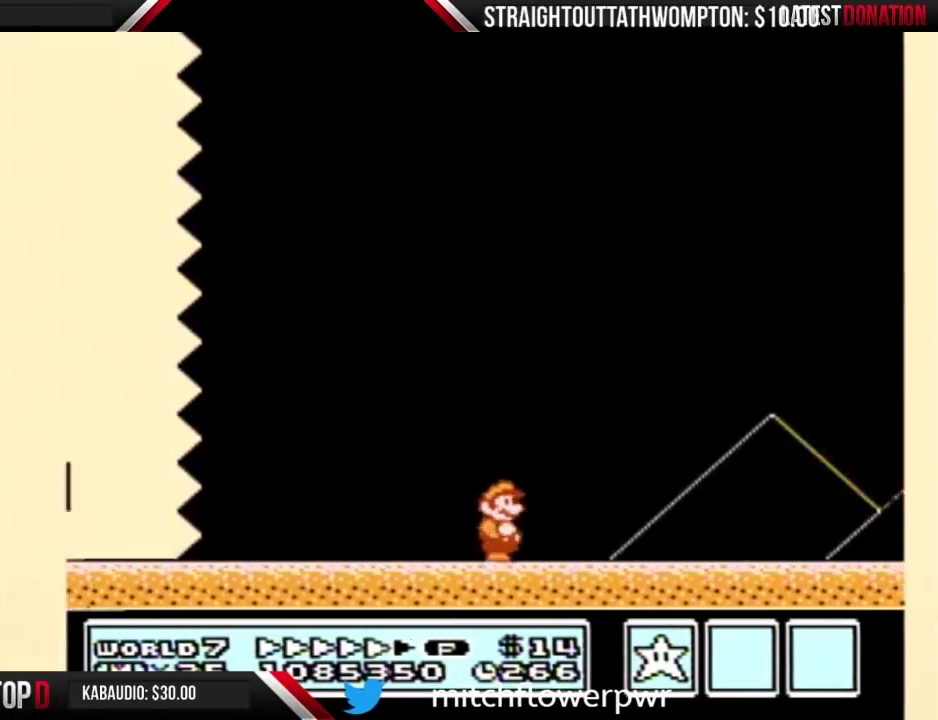
{"buttons": ["B", "DPAD_RIGHT"]}
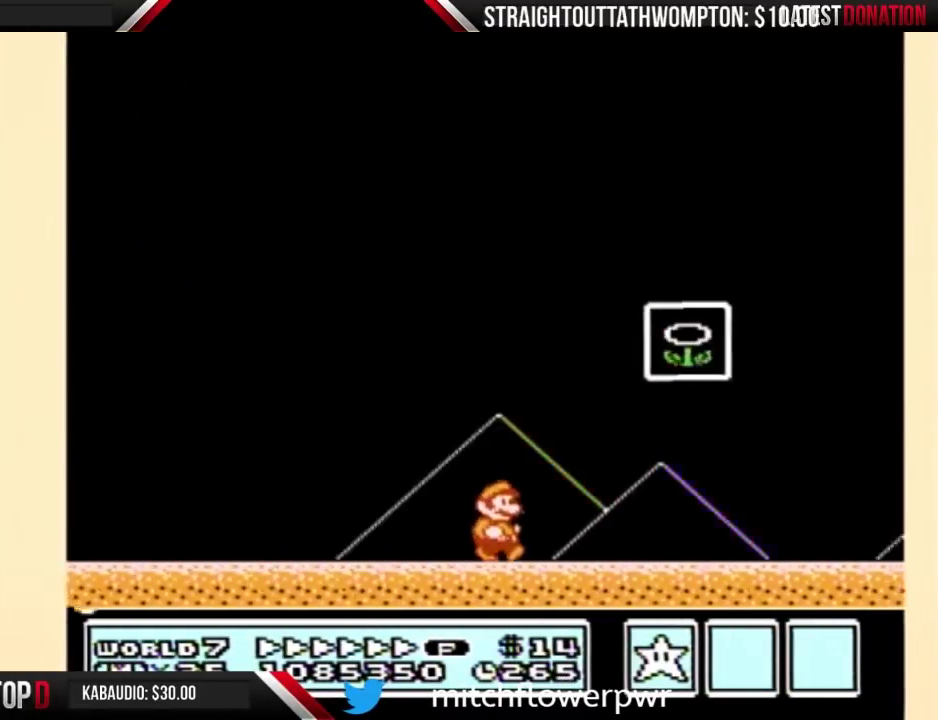
{"buttons": ["A", "B", "DPAD_RIGHT"], "events": [[100, "DPAD_LEFT", "down"], [100, "DPAD_RIGHT", "up"], [200, "A", "down"], [300, "DPAD_LEFT", "up"], [300, "DPAD_RIGHT", "down"]]}
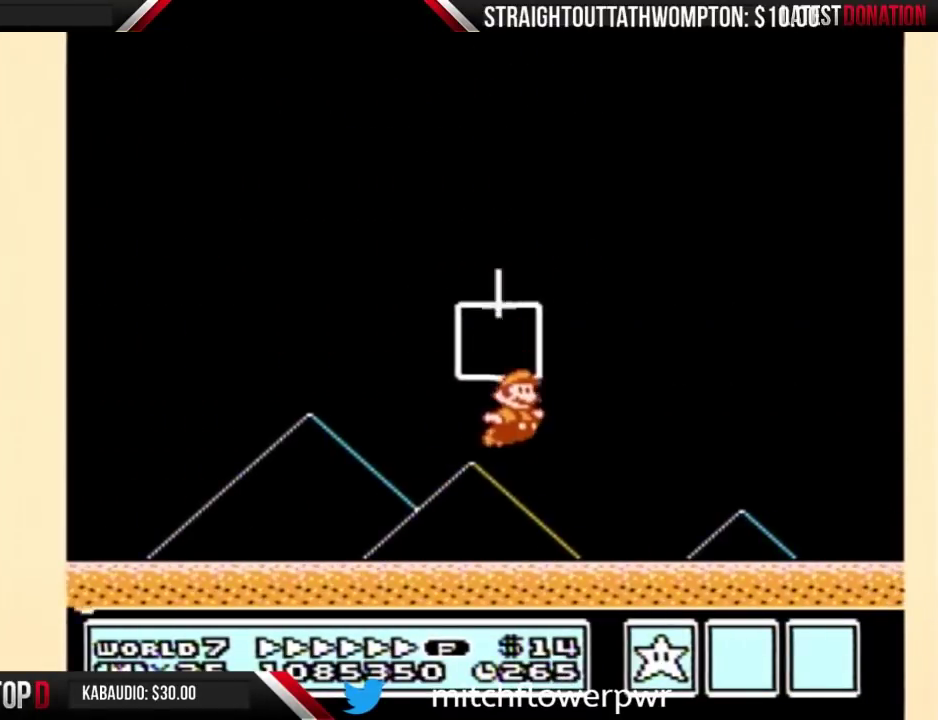
{"buttons": [], "events": [[33, "A", "up"], [33, "B", "up"], [33, "DPAD_RIGHT", "up"]]}